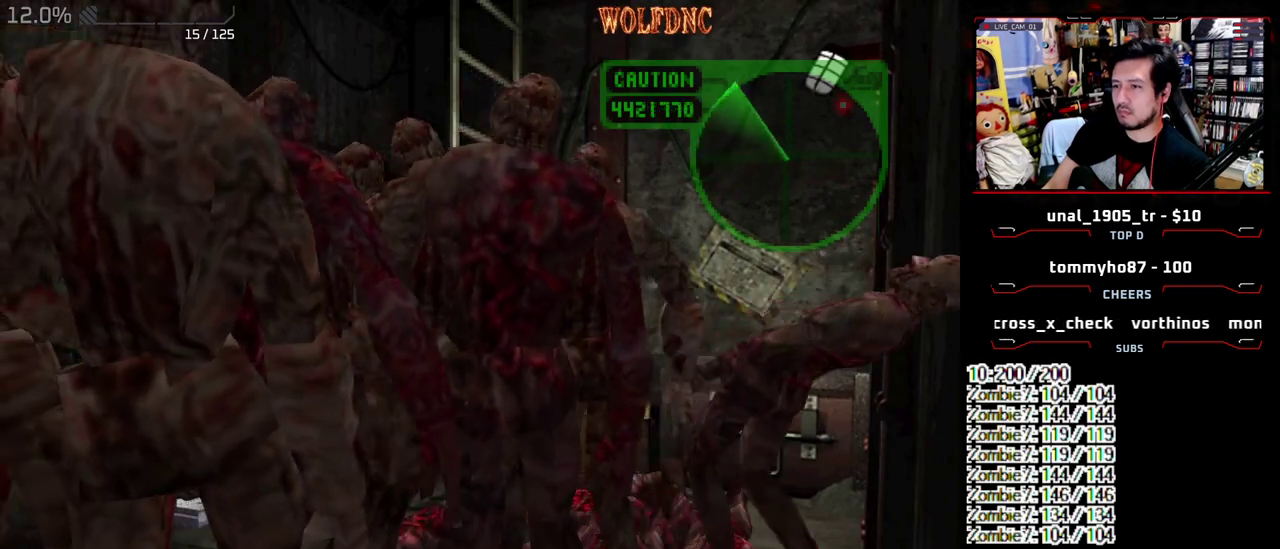
Gameplay with a controller (PlayStation layout); each line is a JSON object with the inputs held at the frame after it. "events" lists button and stick changes between this image and that frame as [ms after this image, input, new state], when the widget could be followed in between. Not read: L3 R3.
{"buttons": ["SQUARE", "DPAD_RIGHT"], "events": [[183, "DPAD_DOWN", "down"], [233, "SQUARE", "down"], [417, "SQUARE", "up"], [467, "DPAD_DOWN", "up"], [467, "DPAD_RIGHT", "down"], [500, "SQUARE", "down"]]}
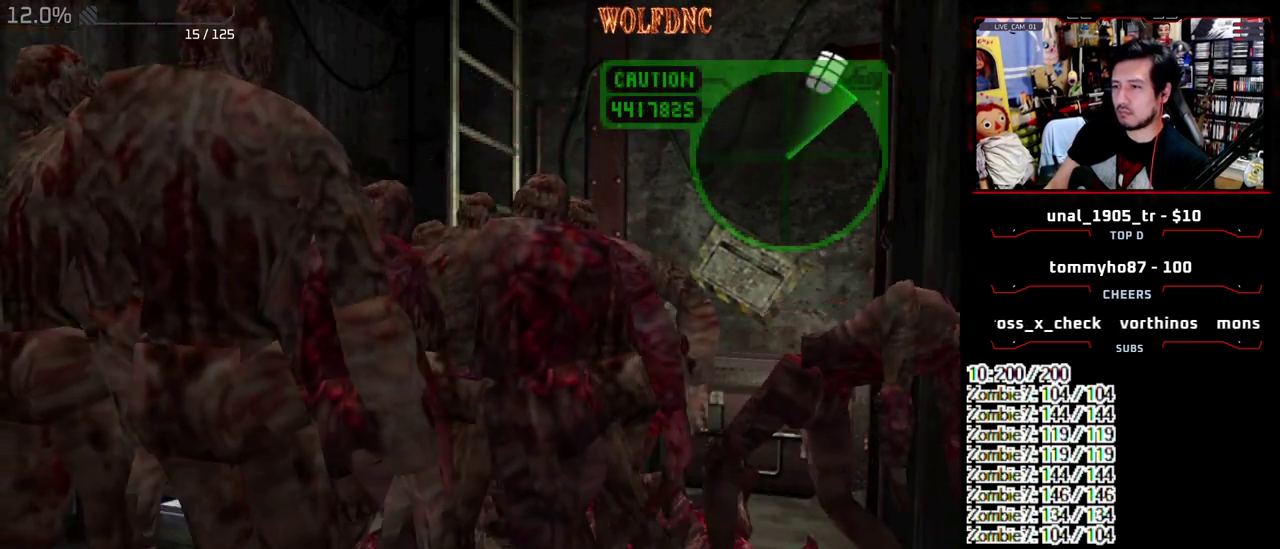
{"buttons": ["R1", "DPAD_UP", "DPAD_RIGHT"], "events": [[50, "DPAD_UP", "down"], [100, "CROSS", "down"], [200, "CROSS", "up"], [200, "SQUARE", "up"], [250, "CROSS", "down"], [250, "SQUARE", "down"], [283, "CROSS", "up"], [283, "SQUARE", "up"], [333, "CROSS", "down"], [333, "DPAD_LEFT", "down"], [333, "SQUARE", "down"], [383, "CROSS", "up"], [383, "SQUARE", "up"], [433, "CROSS", "down"], [433, "DPAD_LEFT", "up"], [433, "R1", "down"], [433, "SQUARE", "down"], [483, "CROSS", "up"], [483, "SQUARE", "up"]]}
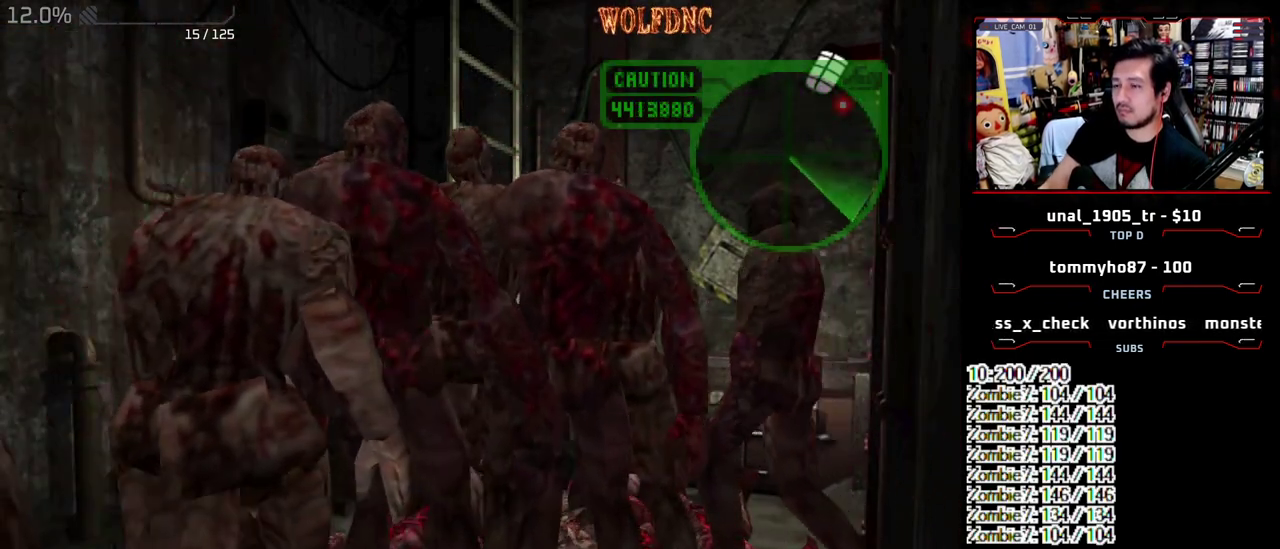
{"buttons": ["DPAD_RIGHT"], "events": [[17, "CROSS", "down"], [17, "DPAD_LEFT", "down"], [17, "SQUARE", "down"], [67, "CROSS", "up"], [67, "DPAD_RIGHT", "up"], [67, "SQUARE", "up"], [117, "CROSS", "down"], [117, "DPAD_LEFT", "up"], [117, "DPAD_RIGHT", "down"], [117, "DPAD_UP", "up"], [117, "SQUARE", "down"], [167, "DPAD_LEFT", "down"], [167, "DPAD_UP", "down"], [167, "SQUARE", "up"], [217, "CROSS", "up"], [217, "R1", "up"], [267, "CROSS", "down"], [267, "R1", "down"], [267, "SQUARE", "down"], [300, "CROSS", "up"], [300, "R1", "up"], [300, "SQUARE", "up"], [350, "CROSS", "down"], [350, "DPAD_LEFT", "up"], [350, "DPAD_UP", "up"], [350, "R1", "down"], [350, "SQUARE", "down"], [400, "CROSS", "up"], [400, "DPAD_LEFT", "down"], [400, "DPAD_UP", "down"], [400, "R1", "up"], [400, "SQUARE", "up"], [450, "CROSS", "down"], [450, "DPAD_LEFT", "up"], [450, "DPAD_UP", "up"], [450, "R1", "down"], [450, "SQUARE", "down"], [500, "CROSS", "up"], [500, "R1", "up"], [500, "SQUARE", "up"]]}
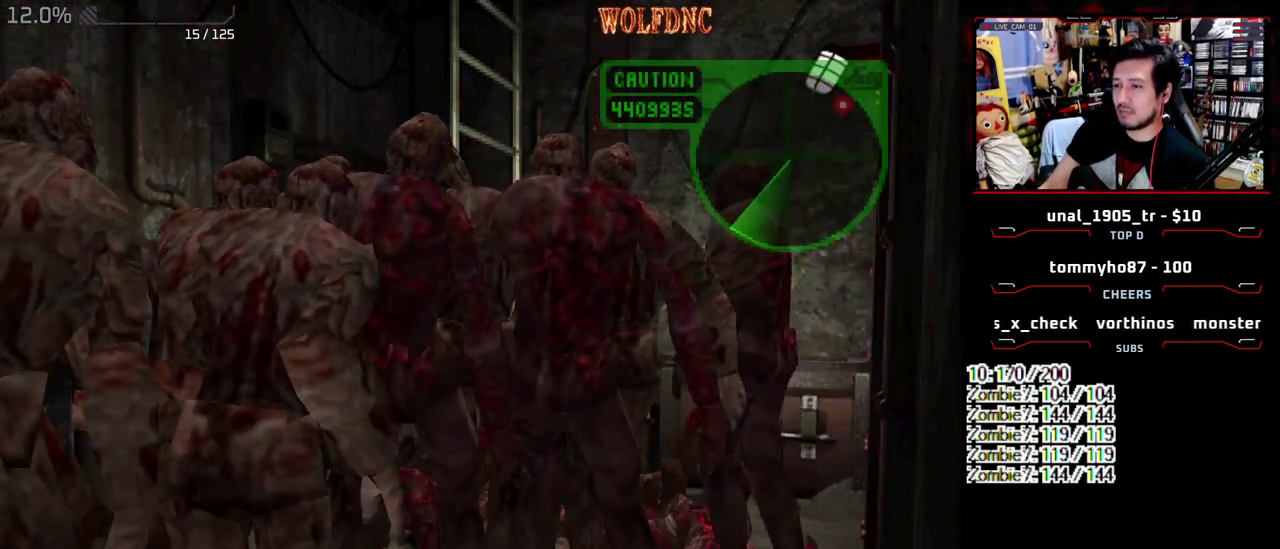
{"buttons": [], "events": [[33, "CROSS", "down"], [33, "DPAD_LEFT", "down"], [33, "DPAD_UP", "down"], [33, "R1", "down"], [83, "DPAD_LEFT", "up"], [83, "DPAD_UP", "up"], [83, "SQUARE", "down"], [133, "CROSS", "up"], [133, "R1", "up"], [133, "SQUARE", "up"], [183, "CROSS", "down"], [183, "DPAD_LEFT", "down"], [183, "DPAD_UP", "down"], [183, "R1", "down"], [183, "SQUARE", "down"], [233, "SQUARE", "up"], [267, "DPAD_LEFT", "up"], [267, "DPAD_UP", "up"], [267, "R1", "up"], [367, "DPAD_RIGHT", "up"], [467, "CROSS", "up"]]}
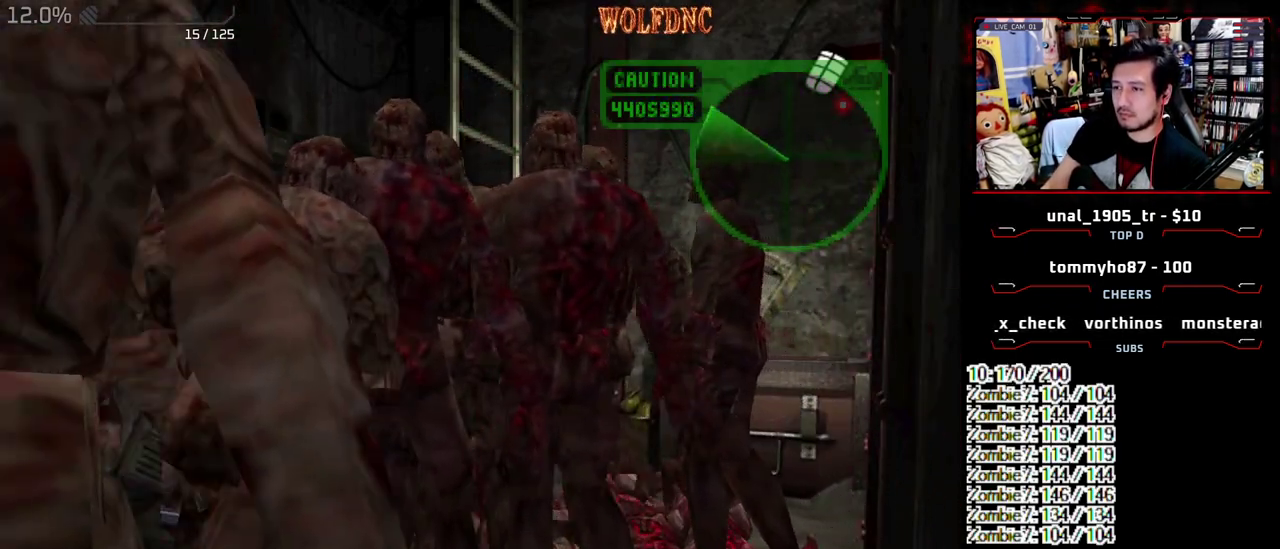
{"buttons": [], "events": [[17, "CROSS", "down"], [100, "CROSS", "up"], [150, "CROSS", "down"], [150, "DPAD_DOWN", "down"], [283, "DPAD_DOWN", "up"], [383, "CROSS", "up"], [383, "DPAD_DOWN", "down"], [483, "DPAD_DOWN", "up"]]}
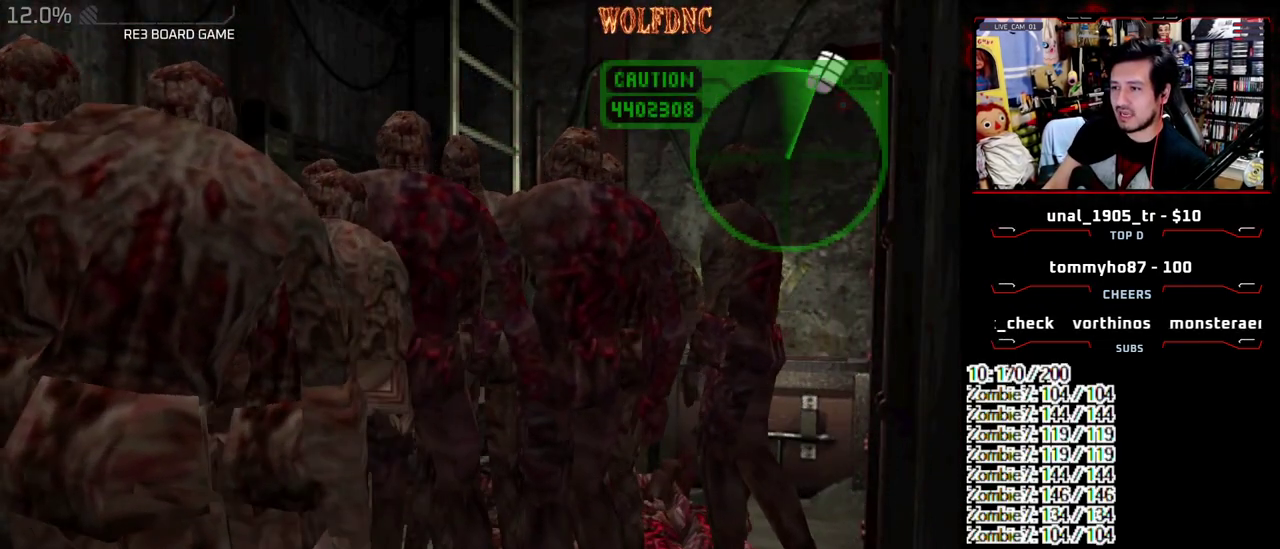
{"buttons": ["DPAD_DOWN"], "events": [[117, "DPAD_DOWN", "down"]]}